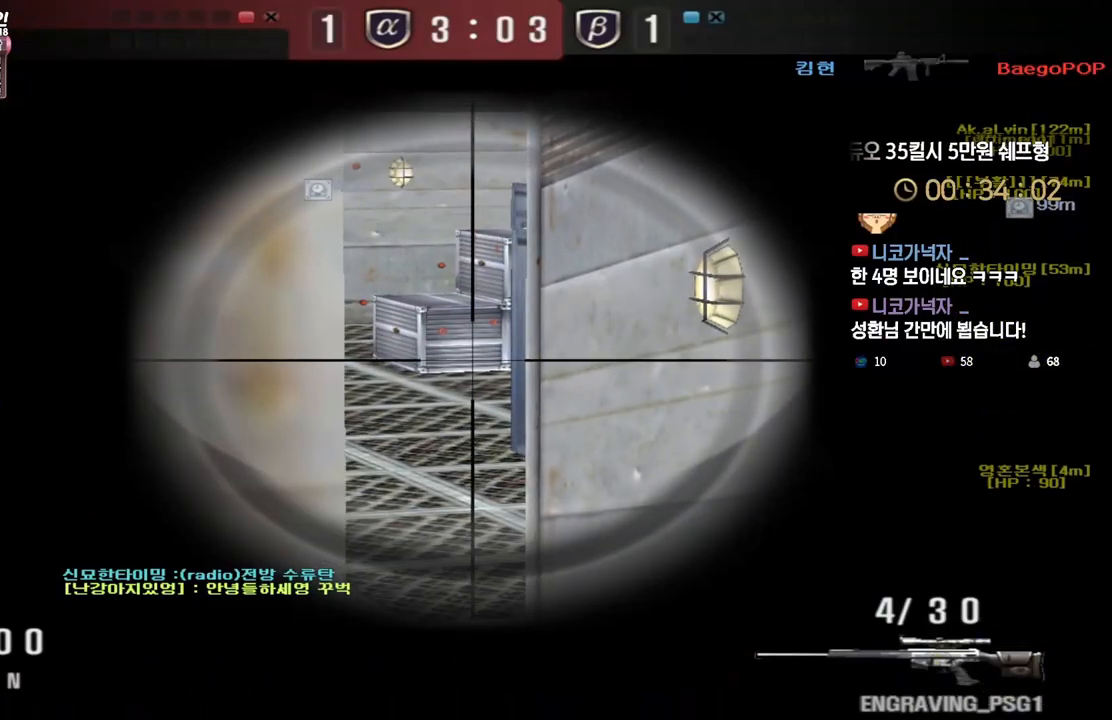
Gameplay with keyboard; each line is a JSON object with the keys held at the frame after it. "events" lists presses ("down") and releases ("up") of "a", "ctrl", "d", "e", "f", "q", "r", "s", "shift", "space", "tab" and "w" between this image and that frame as [ms after this image, input, new state], when the widget could be followed in between. No other keys are recorded. Mouse input is not recorded.
{"keys": [], "events": []}
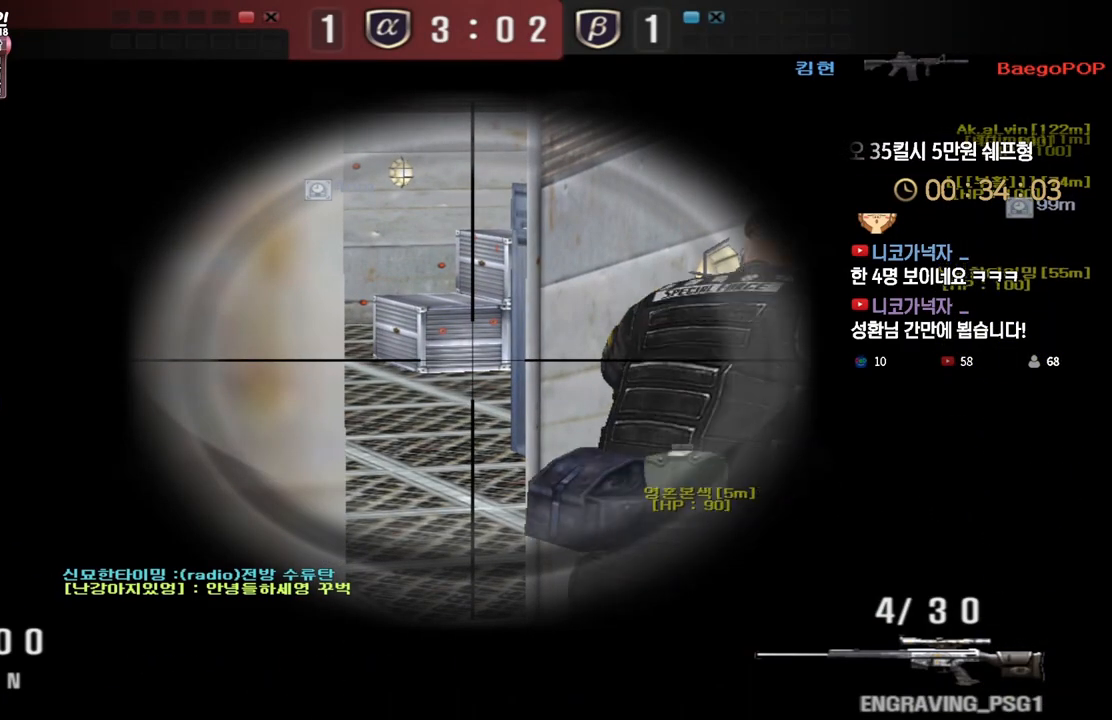
{"keys": ["shift"], "events": [[367, "shift", "down"]]}
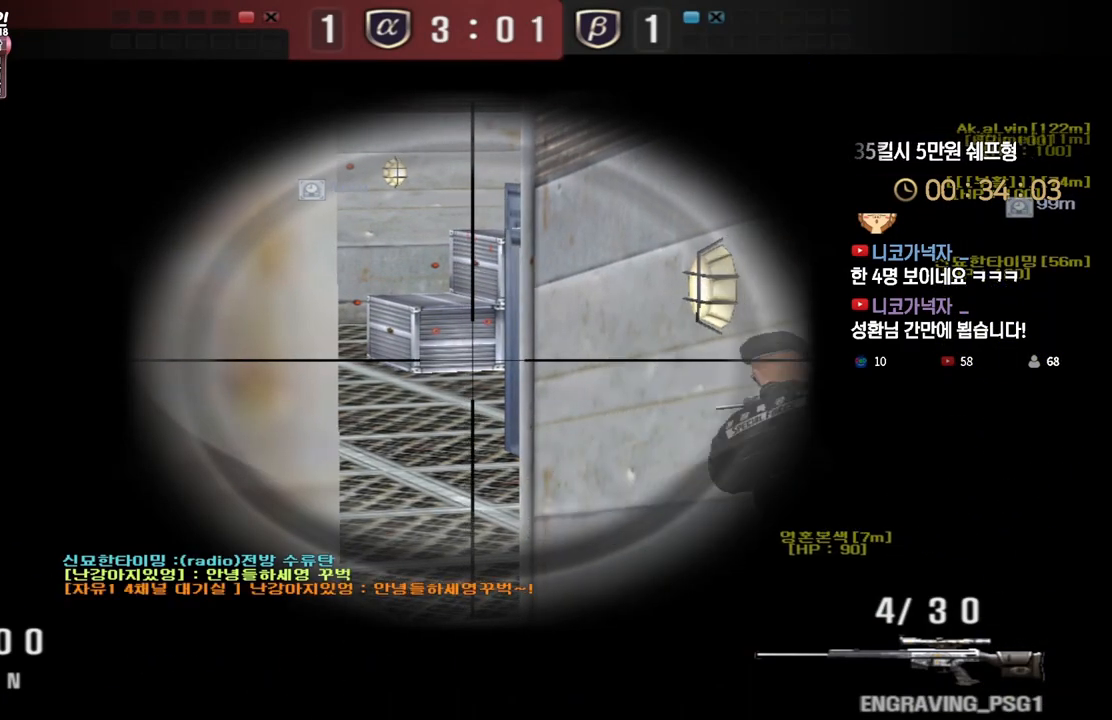
{"keys": ["shift"], "events": [[100, "a", "down"], [183, "a", "up"]]}
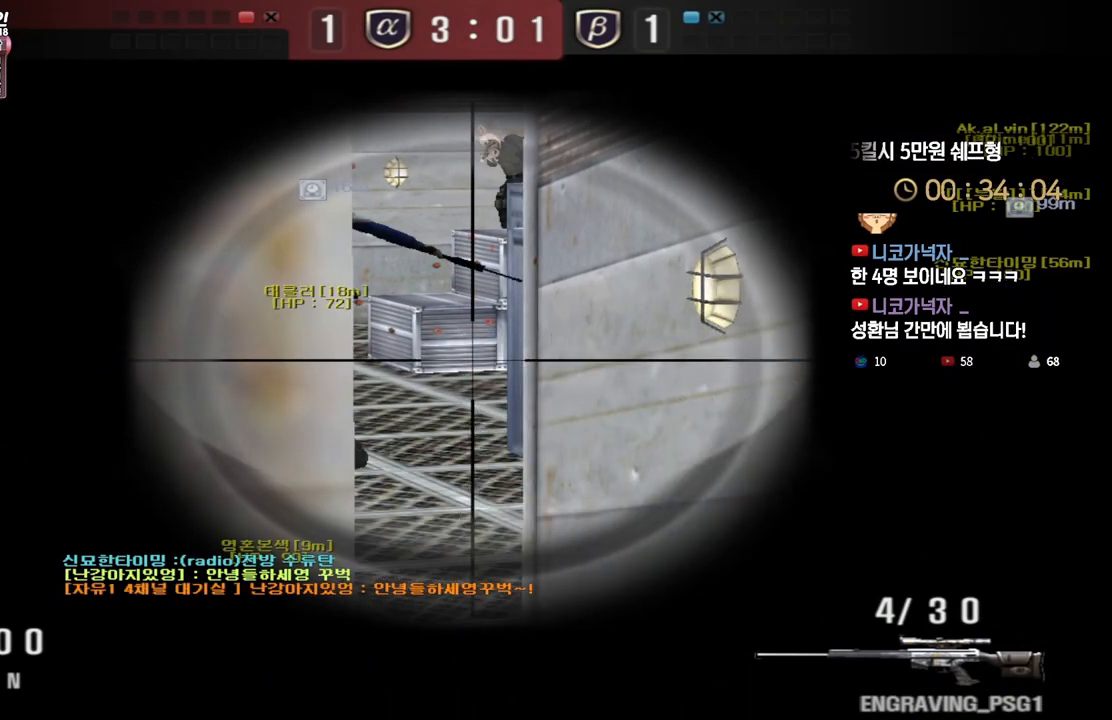
{"keys": ["d", "shift"], "events": [[500, "d", "down"]]}
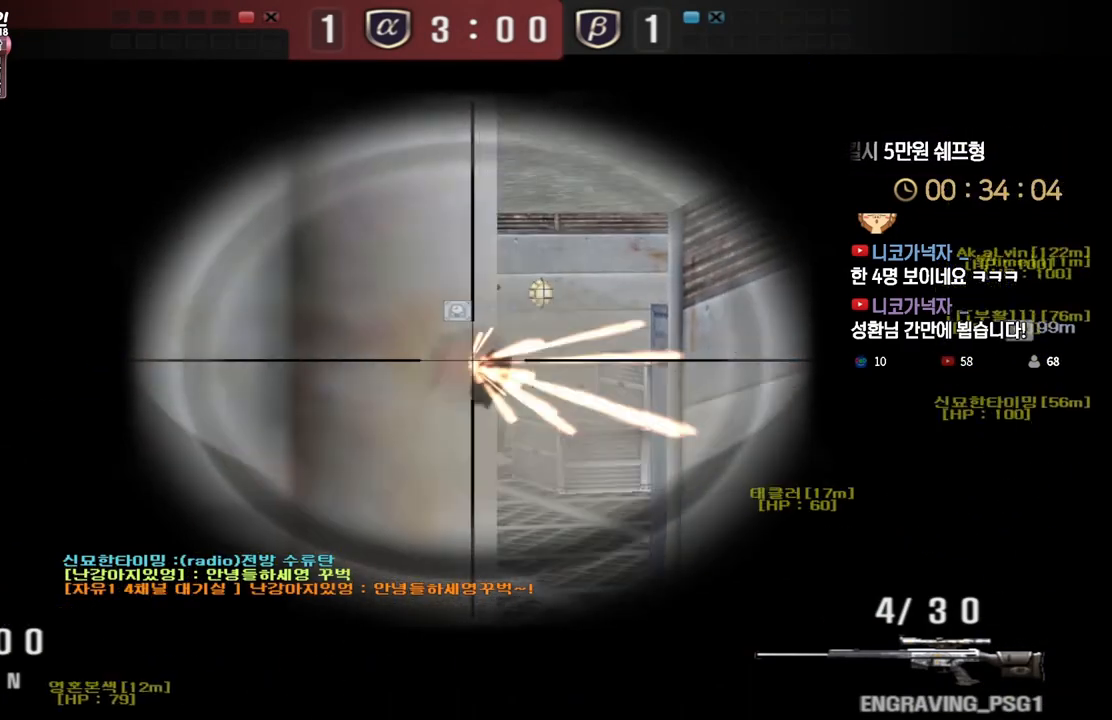
{"keys": ["d", "shift"], "events": [[150, "d", "up"], [350, "a", "down"], [483, "a", "up"], [483, "d", "down"]]}
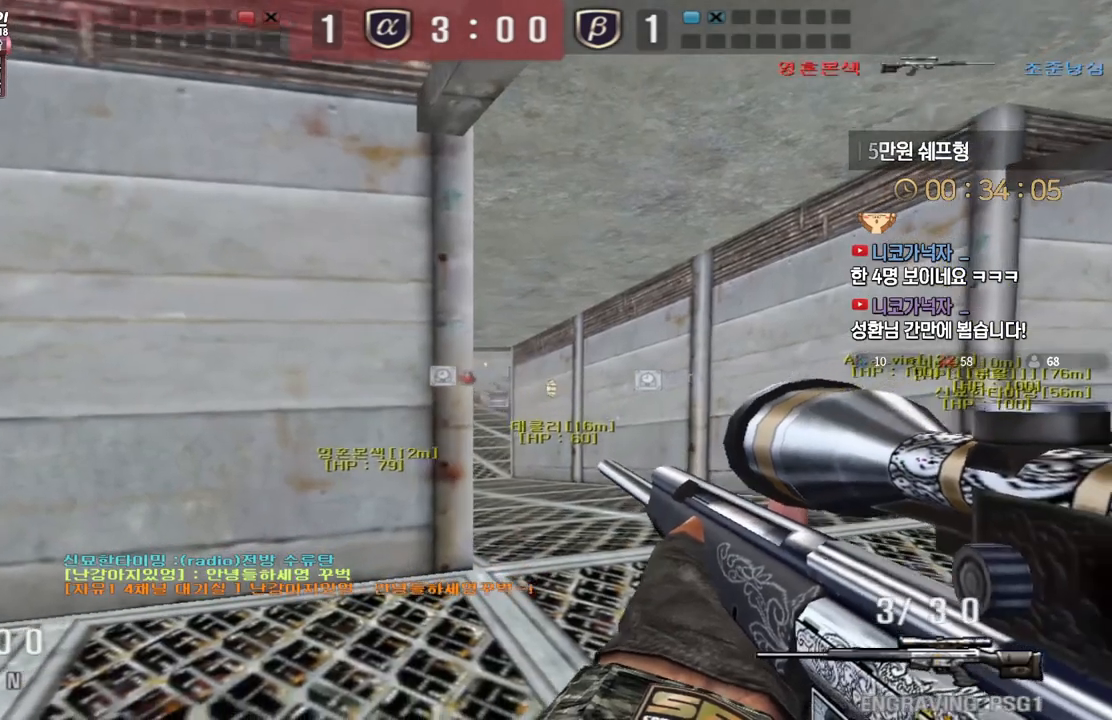
{"keys": ["a", "w"], "events": [[183, "a", "down"], [200, "d", "up"], [200, "w", "down"], [467, "shift", "up"]]}
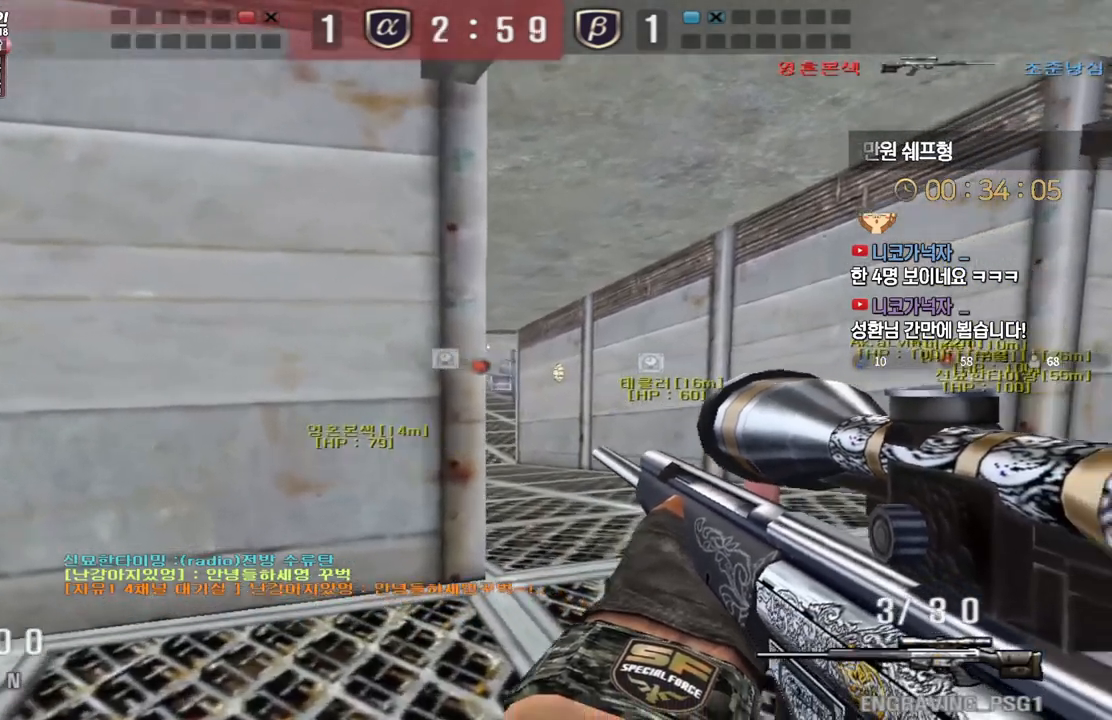
{"keys": ["d", "w"], "events": [[33, "d", "down"], [100, "a", "up"], [100, "shift", "down"], [117, "d", "up"], [117, "w", "up"], [133, "space", "down"], [150, "shift", "up"], [183, "d", "down"], [183, "space", "up"], [200, "w", "down"]]}
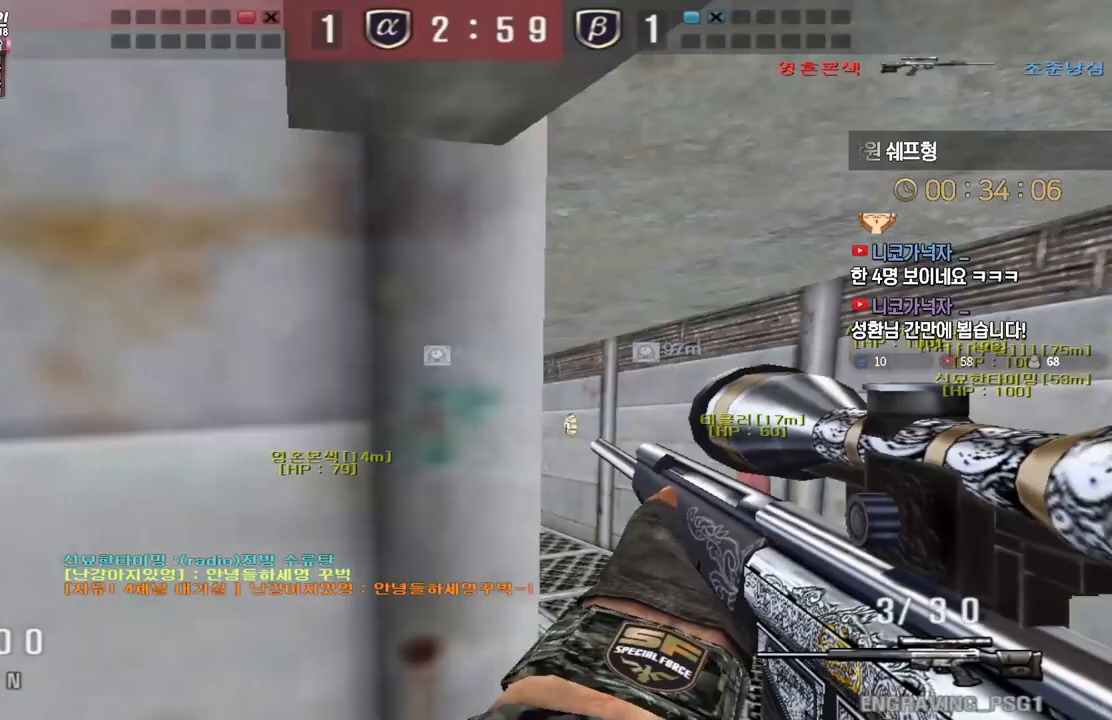
{"keys": ["d", "w"], "events": [[150, "d", "up"], [183, "a", "down"], [250, "d", "down"], [350, "shift", "down"], [367, "d", "up"], [383, "a", "up"], [383, "space", "down"], [383, "w", "up"], [400, "shift", "up"], [450, "d", "down"], [467, "space", "up"], [467, "w", "down"]]}
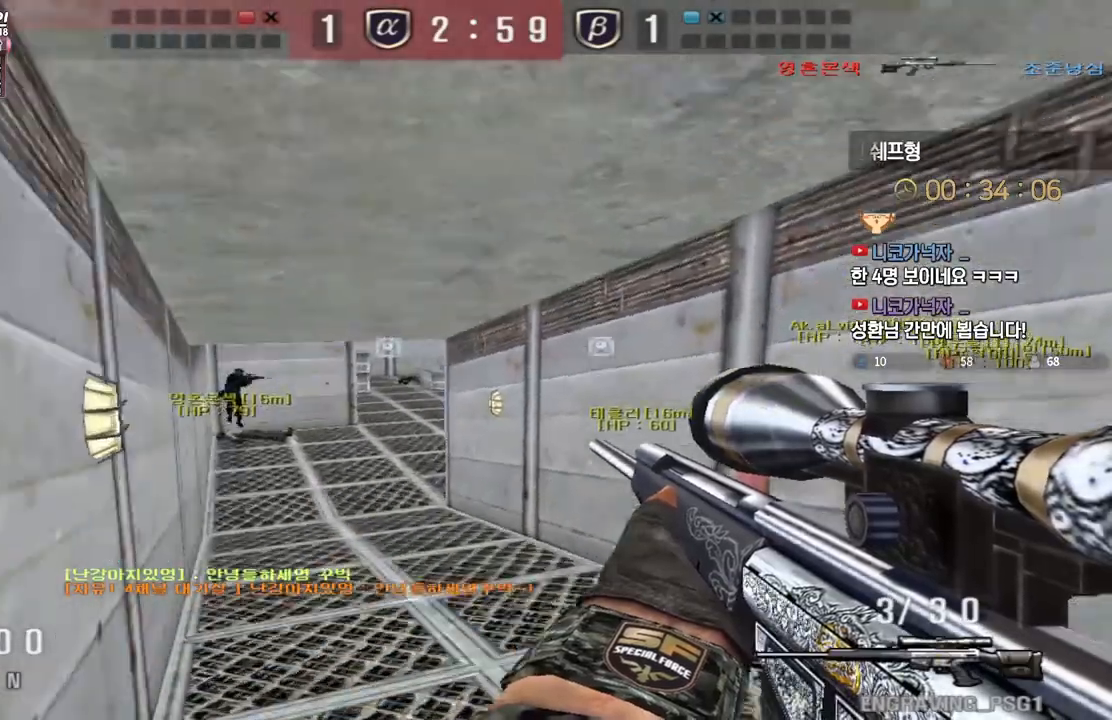
{"keys": ["a", "w"], "events": [[83, "d", "up"], [100, "a", "down"]]}
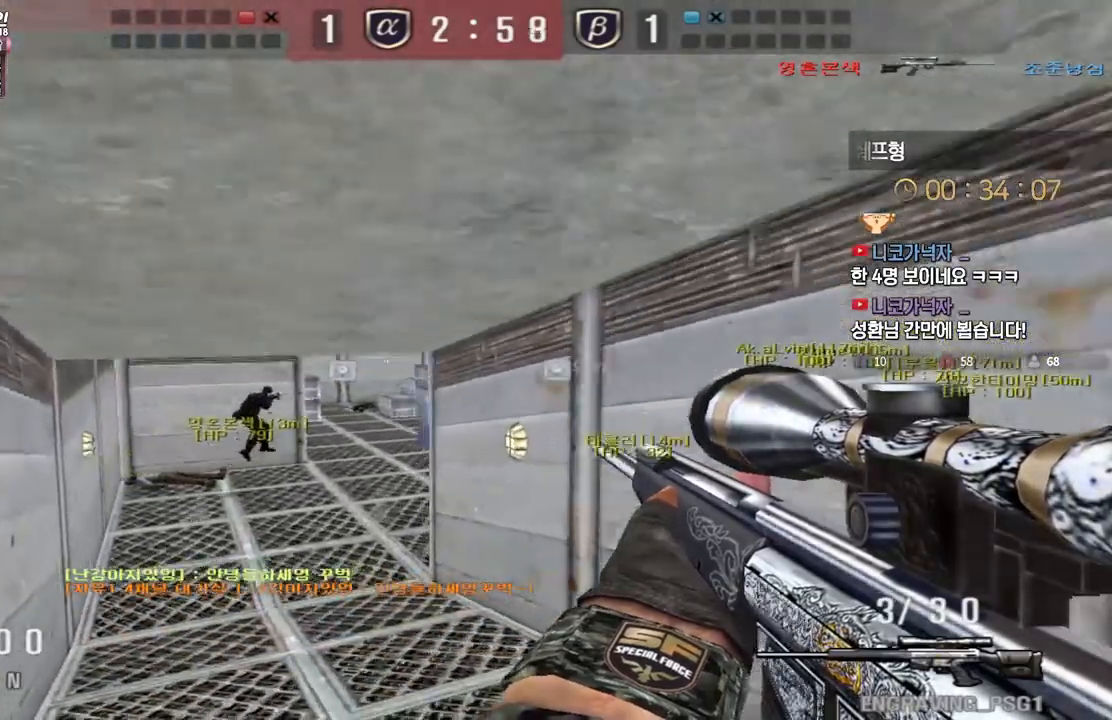
{"keys": ["a", "w"], "events": [[50, "a", "up"], [100, "shift", "down"], [117, "w", "up"], [167, "shift", "up"], [167, "w", "down"], [217, "a", "down"], [333, "shift", "down"], [367, "a", "up"], [367, "w", "up"], [417, "shift", "up"], [433, "a", "down"], [433, "w", "down"]]}
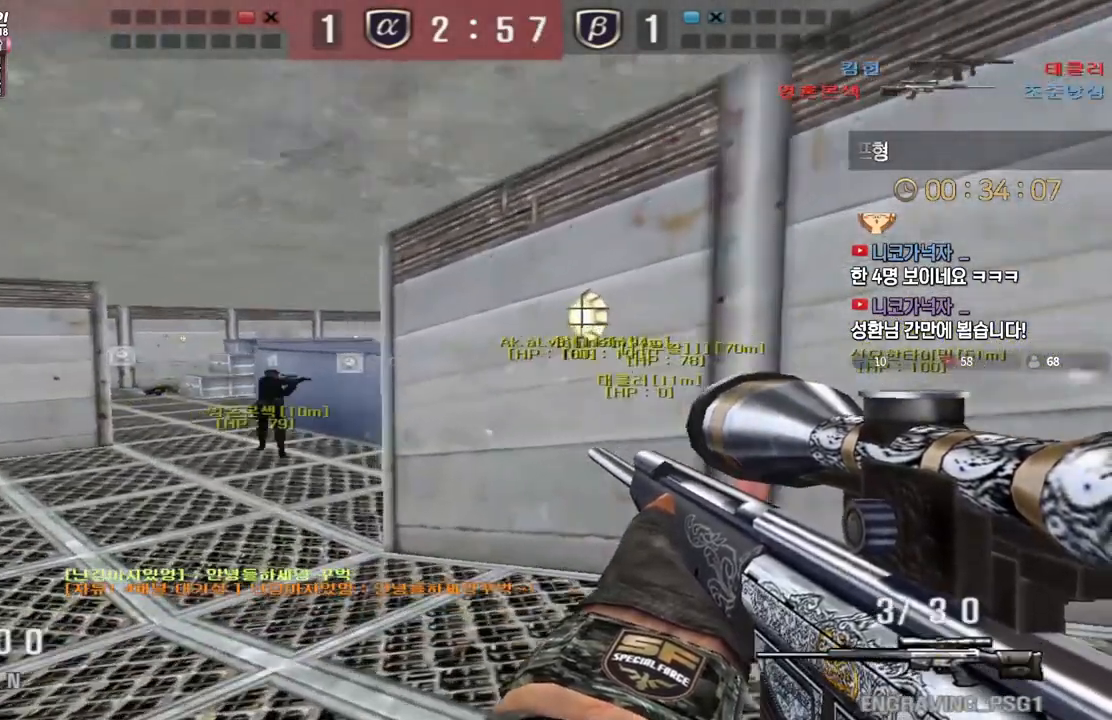
{"keys": ["a", "shift", "w"], "events": [[83, "shift", "down"], [117, "a", "up"], [117, "w", "up"], [183, "shift", "up"], [200, "w", "down"], [217, "a", "down"], [333, "shift", "down"], [350, "a", "up"], [367, "w", "up"], [383, "shift", "up"], [417, "w", "down"], [433, "a", "down"], [483, "shift", "down"]]}
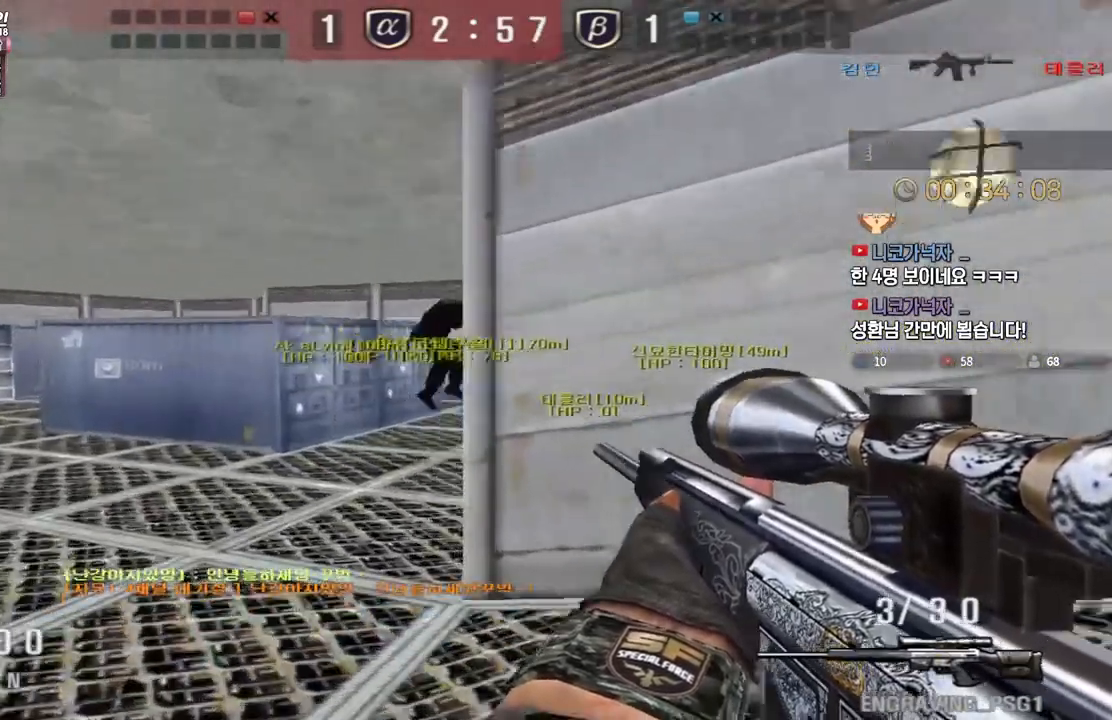
{"keys": ["shift"], "events": [[17, "a", "up"], [17, "w", "up"]]}
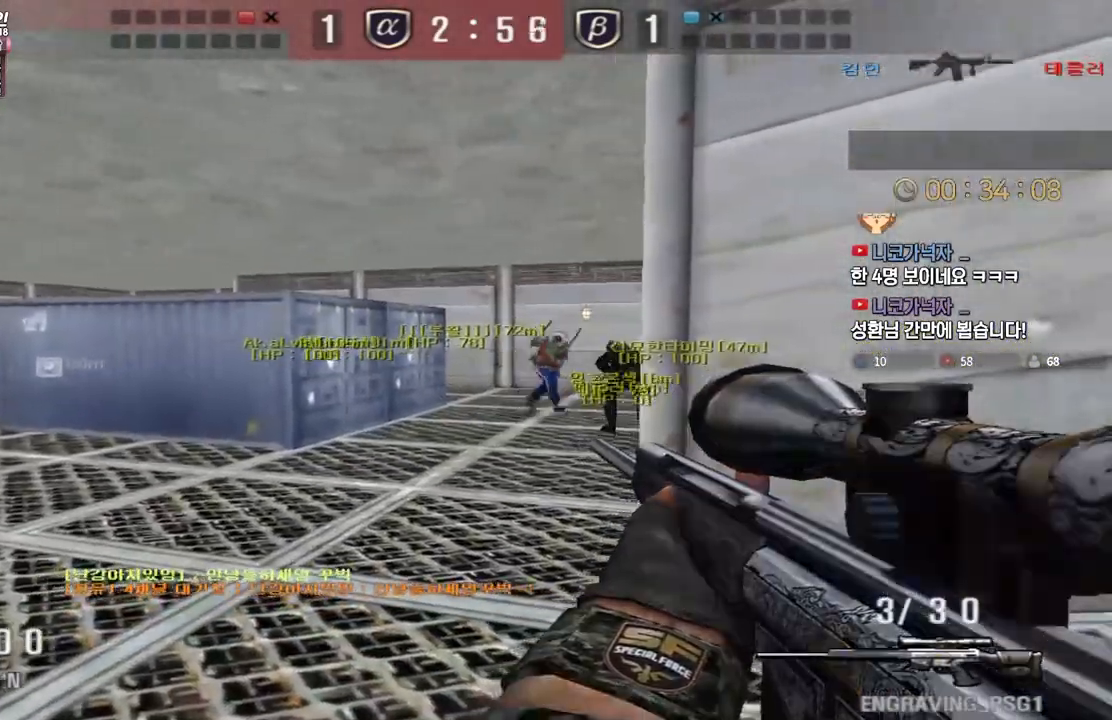
{"keys": ["a", "w"], "events": [[117, "shift", "up"], [117, "w", "down"], [133, "d", "down"], [333, "a", "down"], [350, "d", "up"]]}
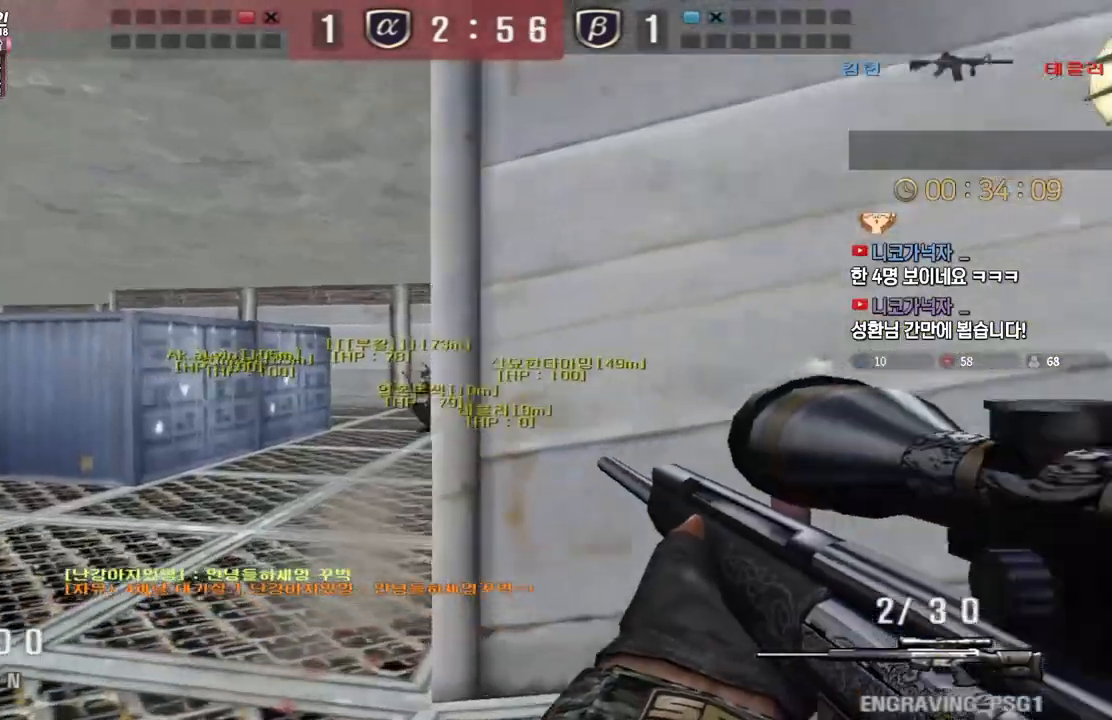
{"keys": ["shift"], "events": [[67, "shift", "down"], [100, "a", "up"], [100, "w", "up"]]}
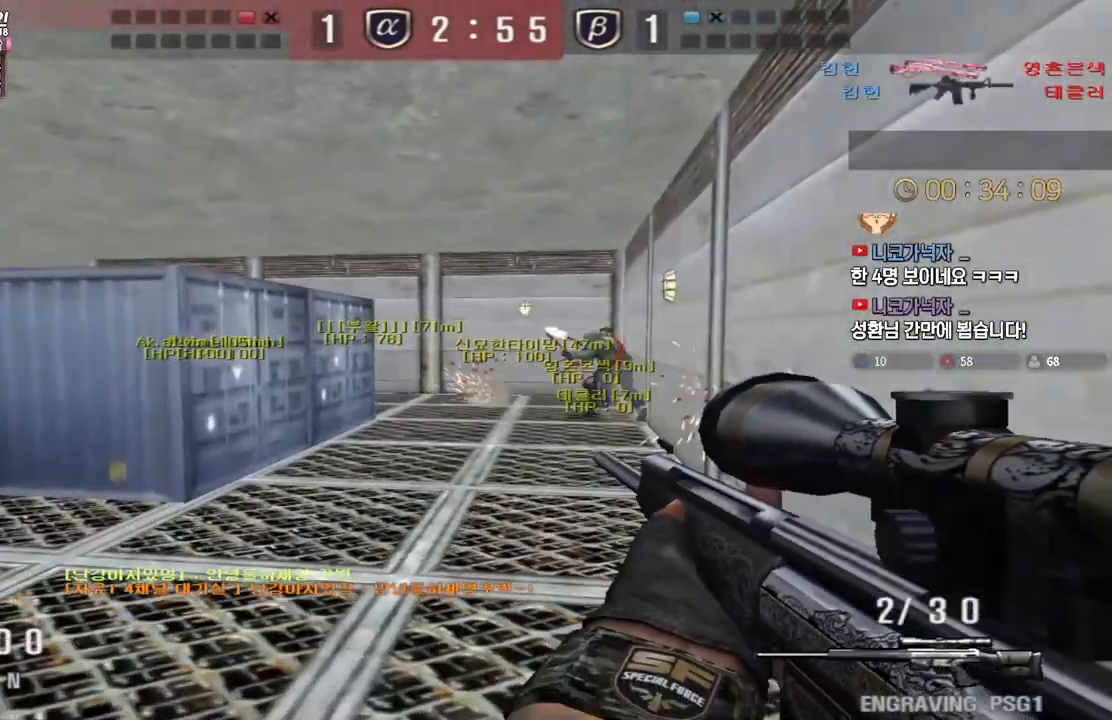
{"keys": ["d", "w"], "events": [[233, "d", "down"], [233, "shift", "up"], [317, "w", "down"]]}
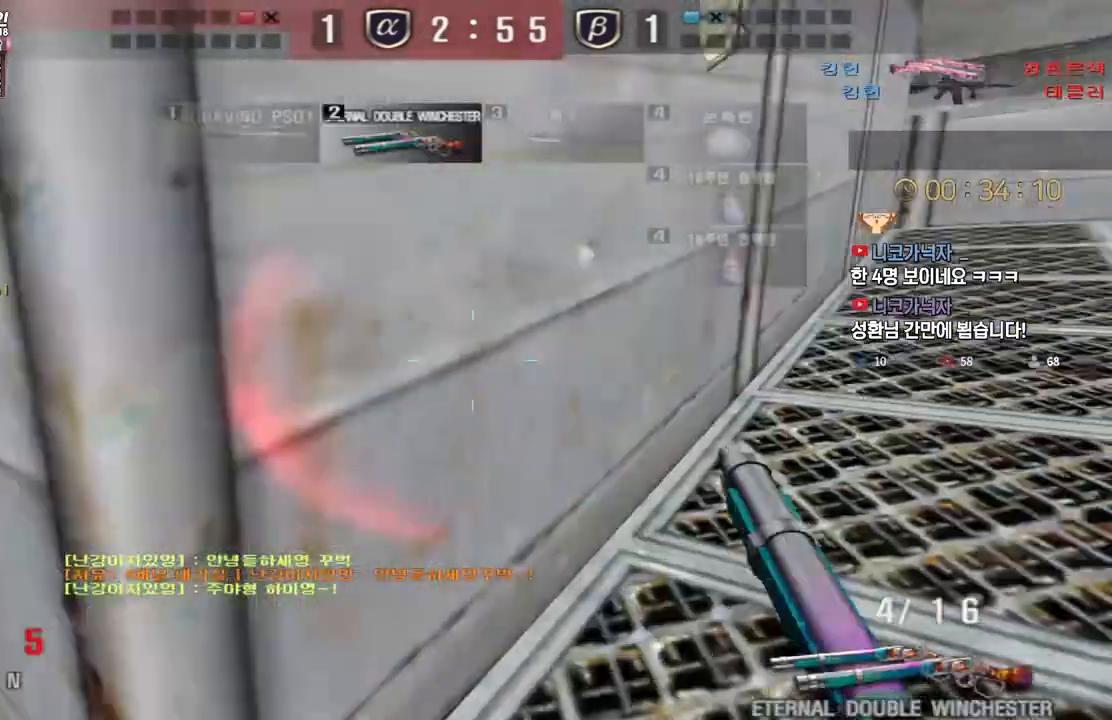
{"keys": [], "events": [[317, "d", "up"], [333, "w", "up"]]}
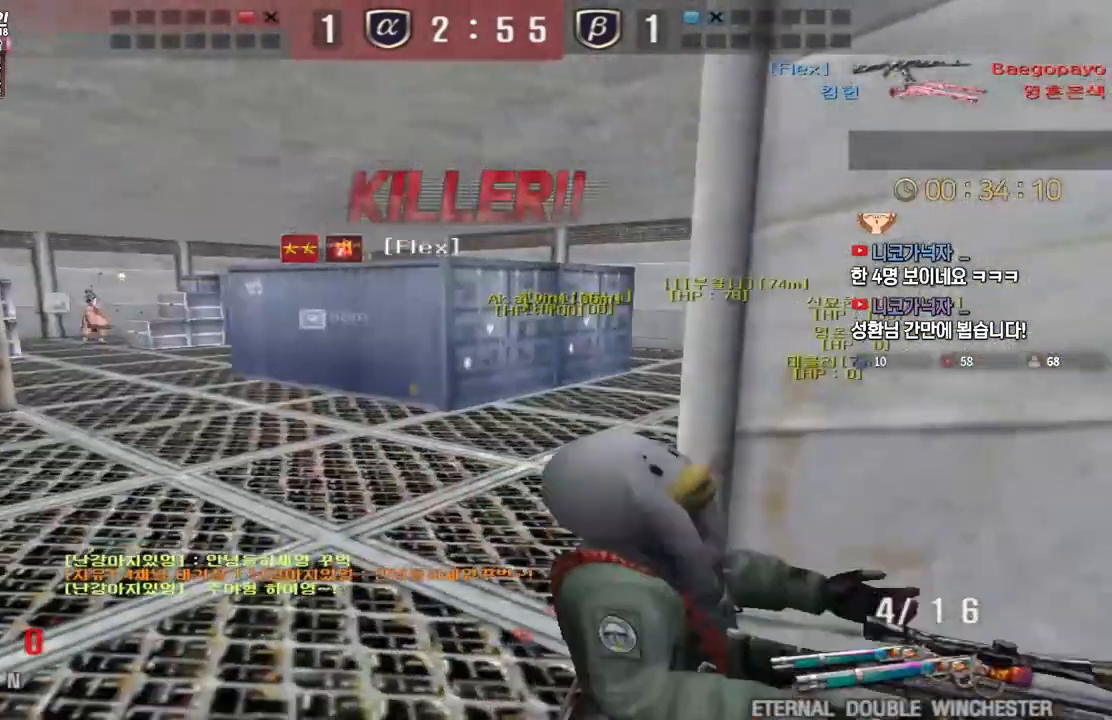
{"keys": [], "events": []}
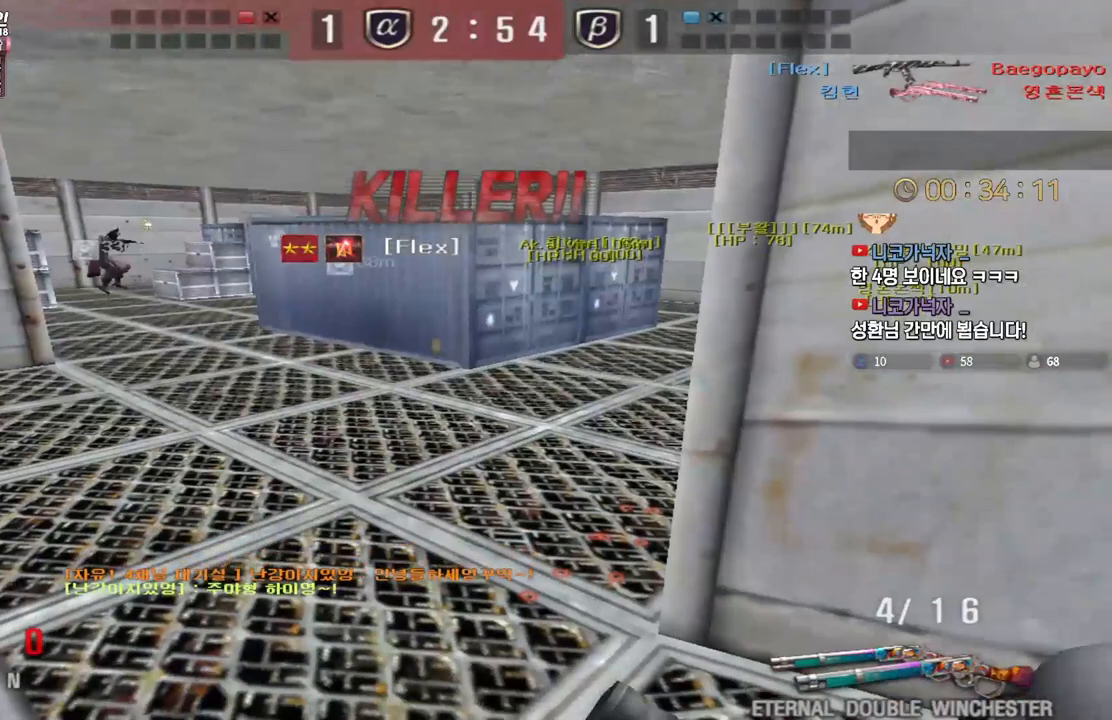
{"keys": ["tab"], "events": [[17, "tab", "down"]]}
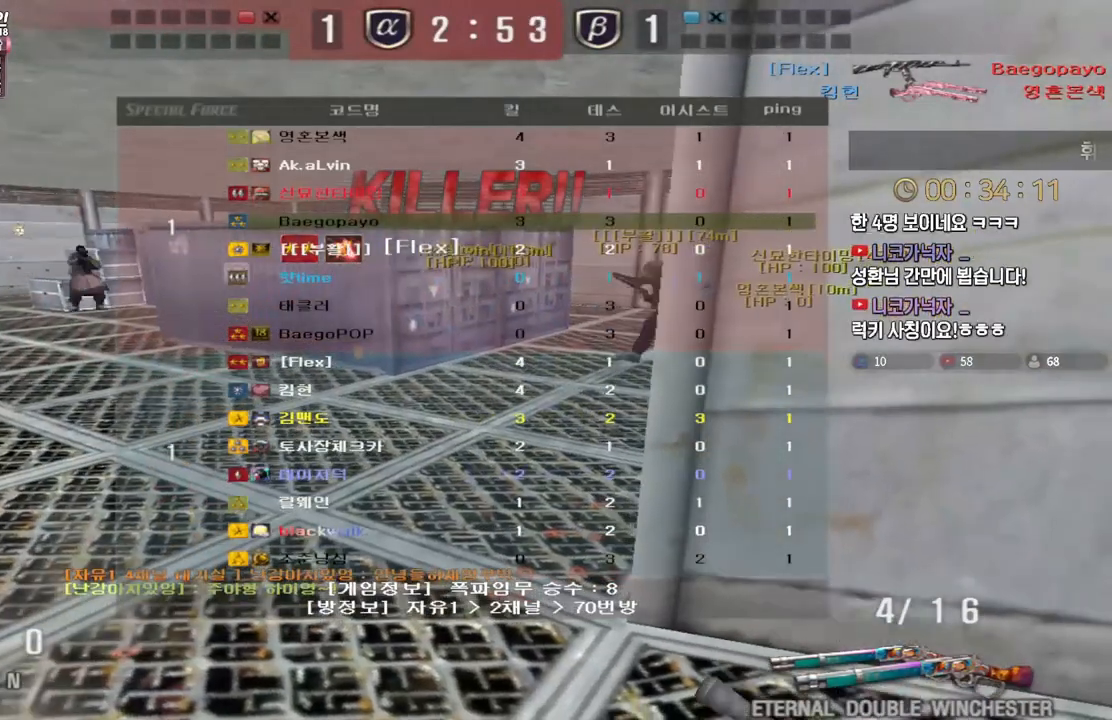
{"keys": ["tab"], "events": []}
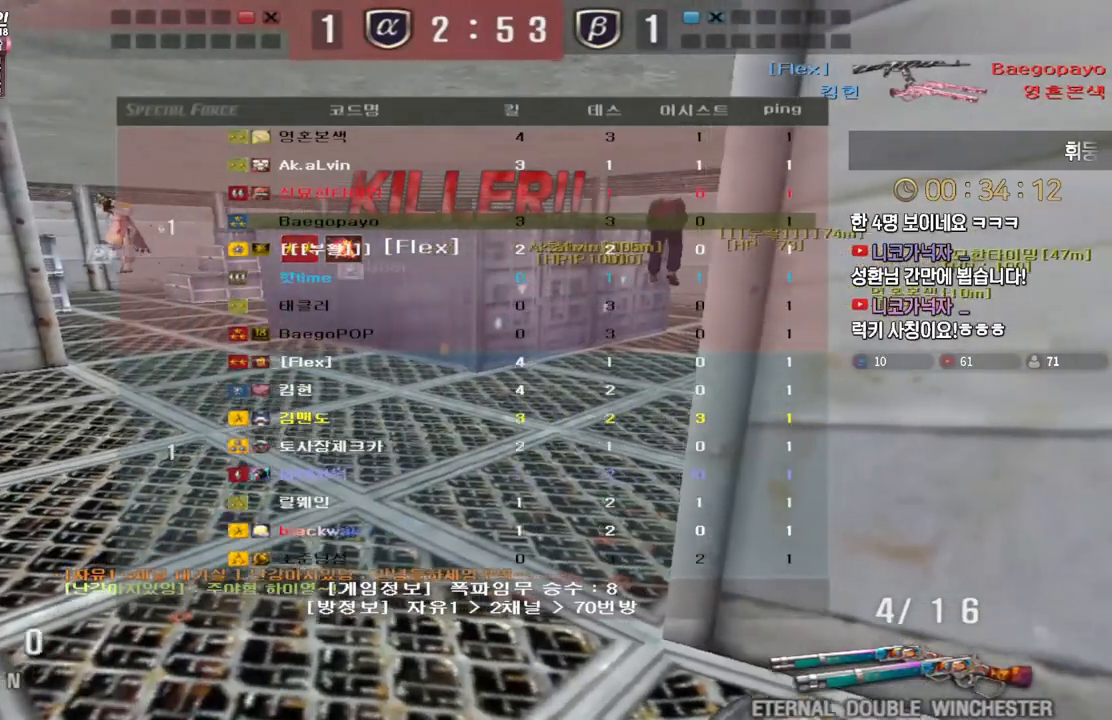
{"keys": [], "events": [[450, "tab", "up"]]}
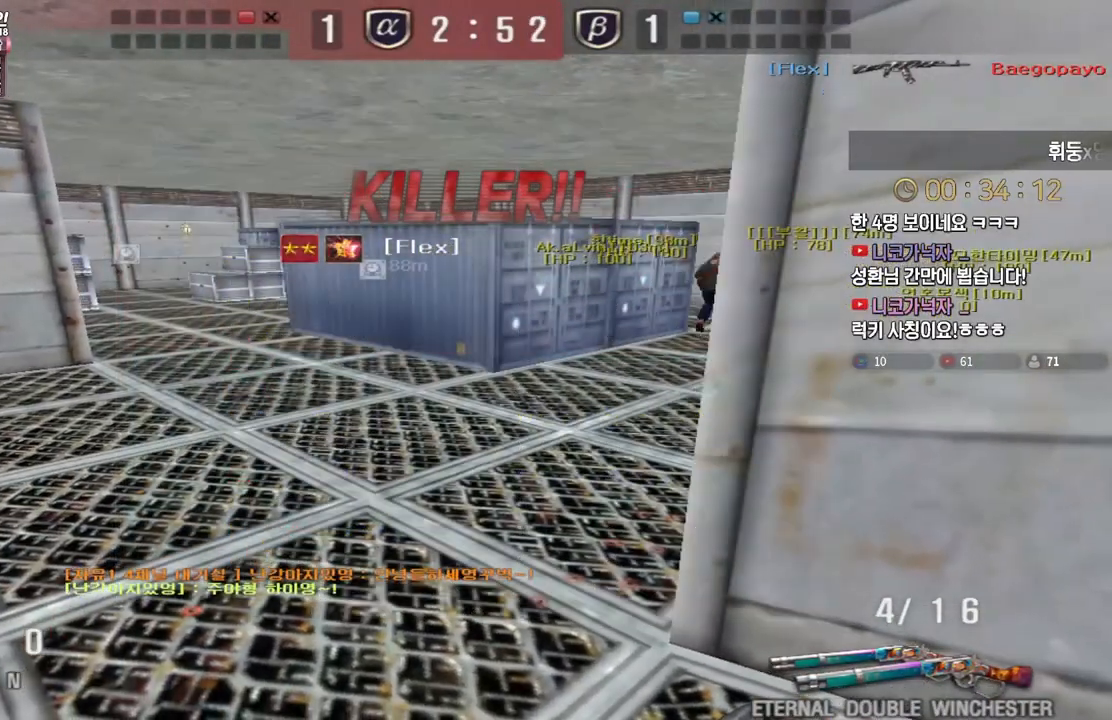
{"keys": [], "events": []}
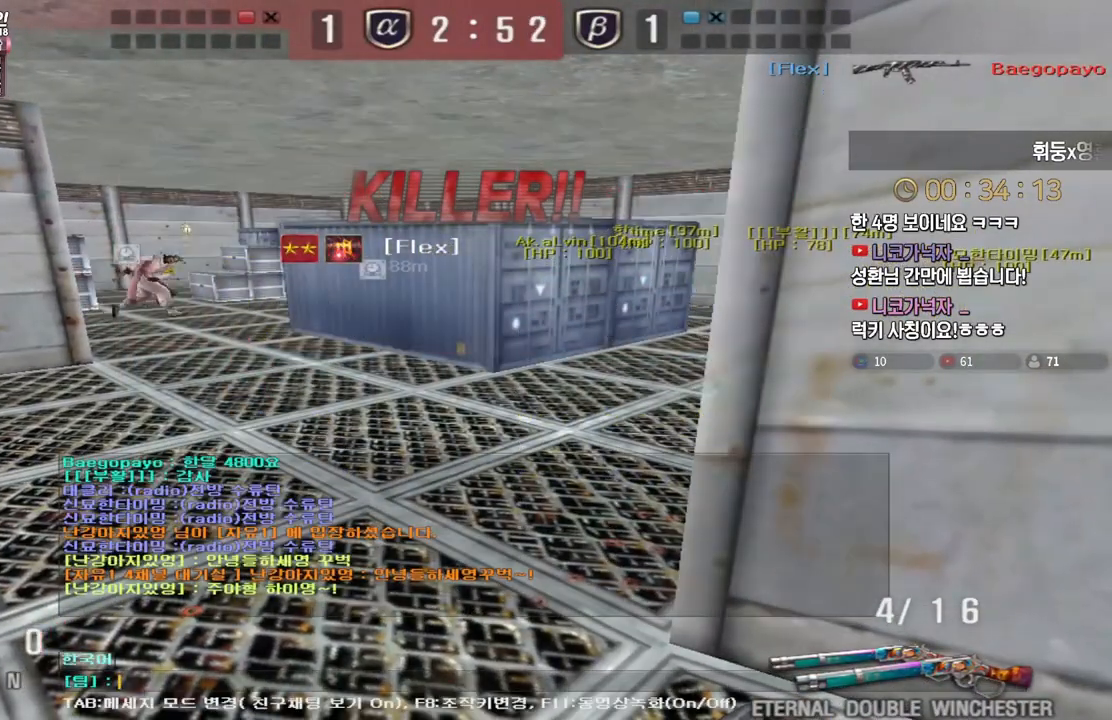
{"keys": [], "events": []}
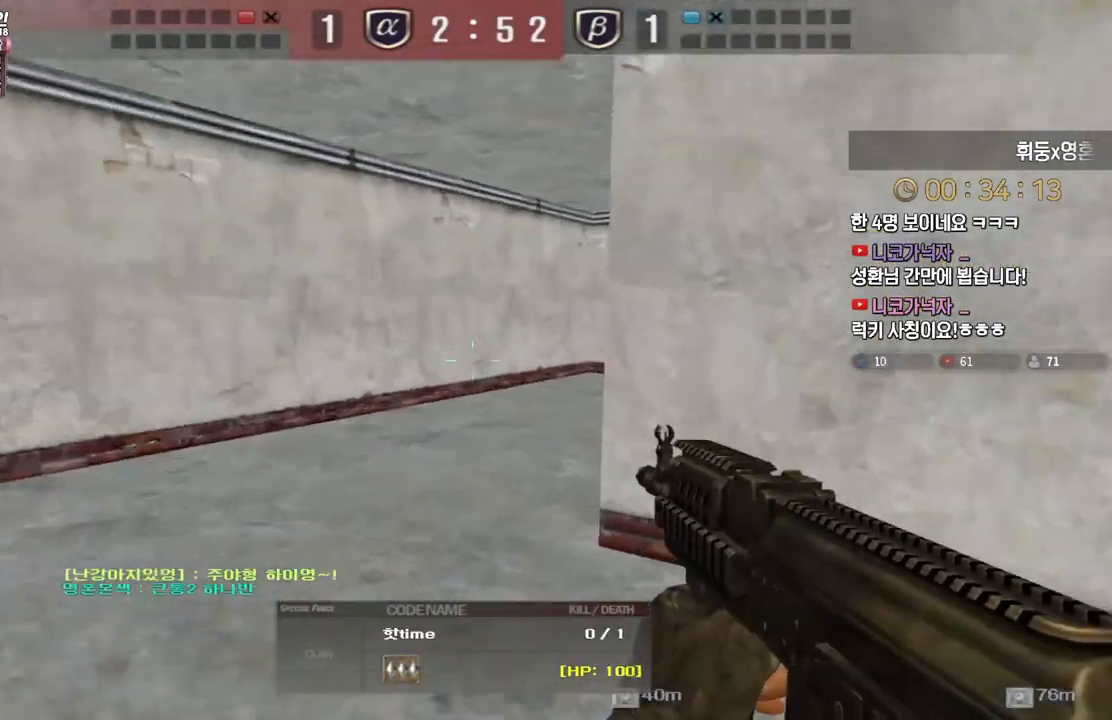
{"keys": [], "events": []}
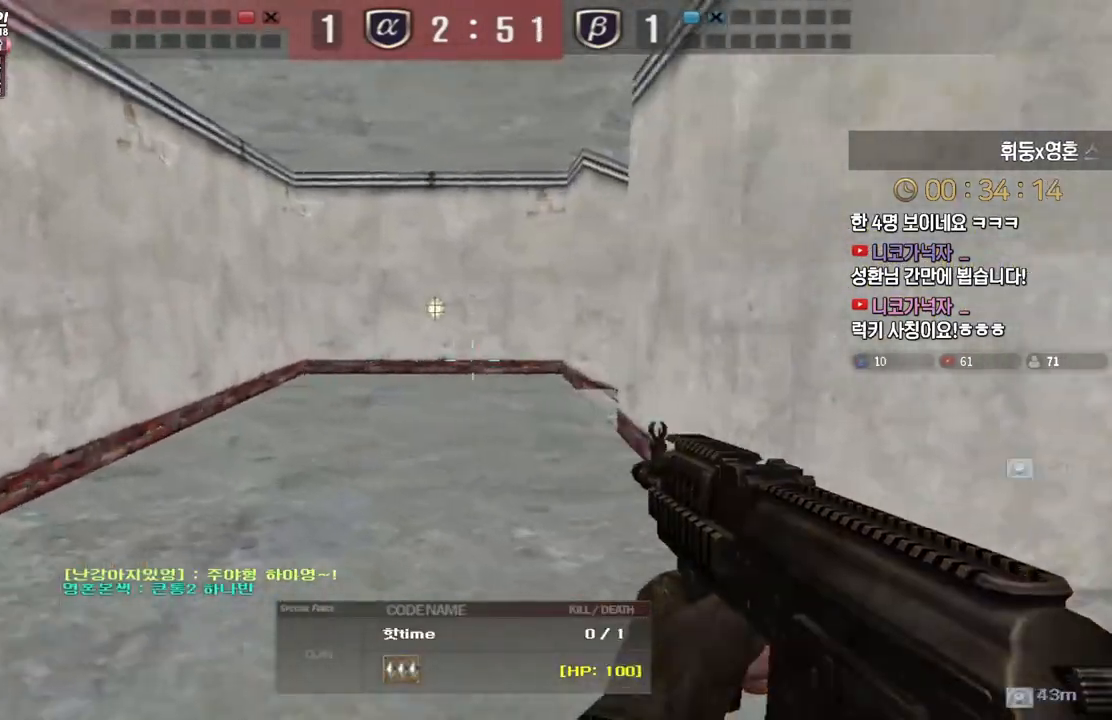
{"keys": [], "events": []}
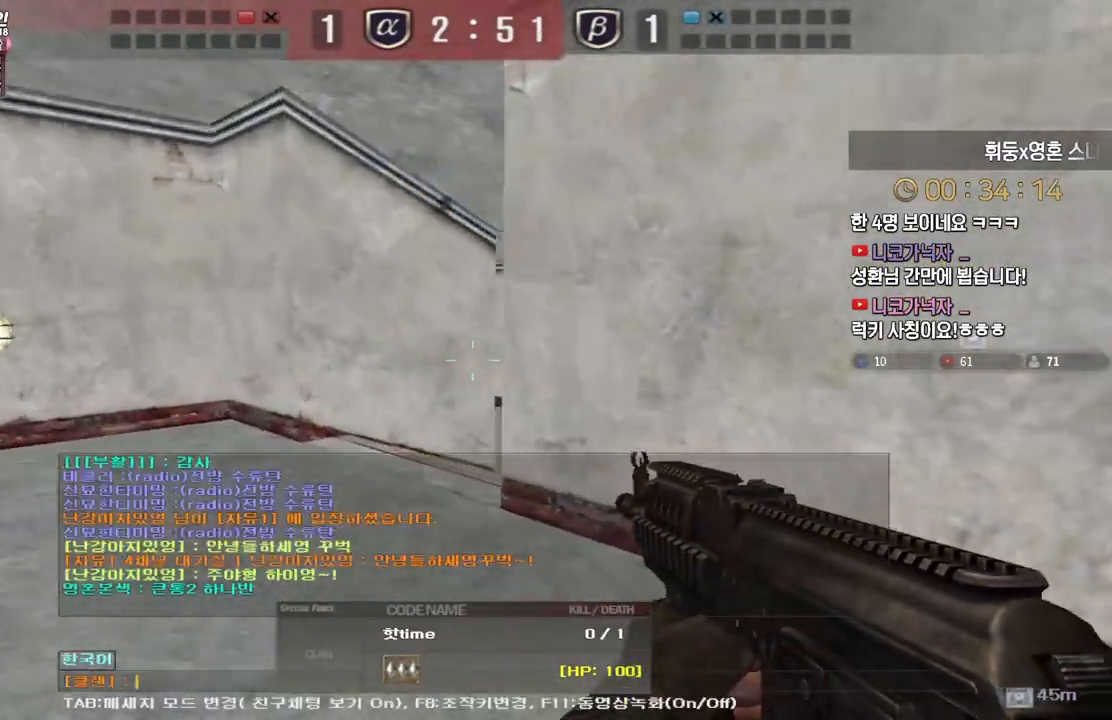
{"keys": [], "events": []}
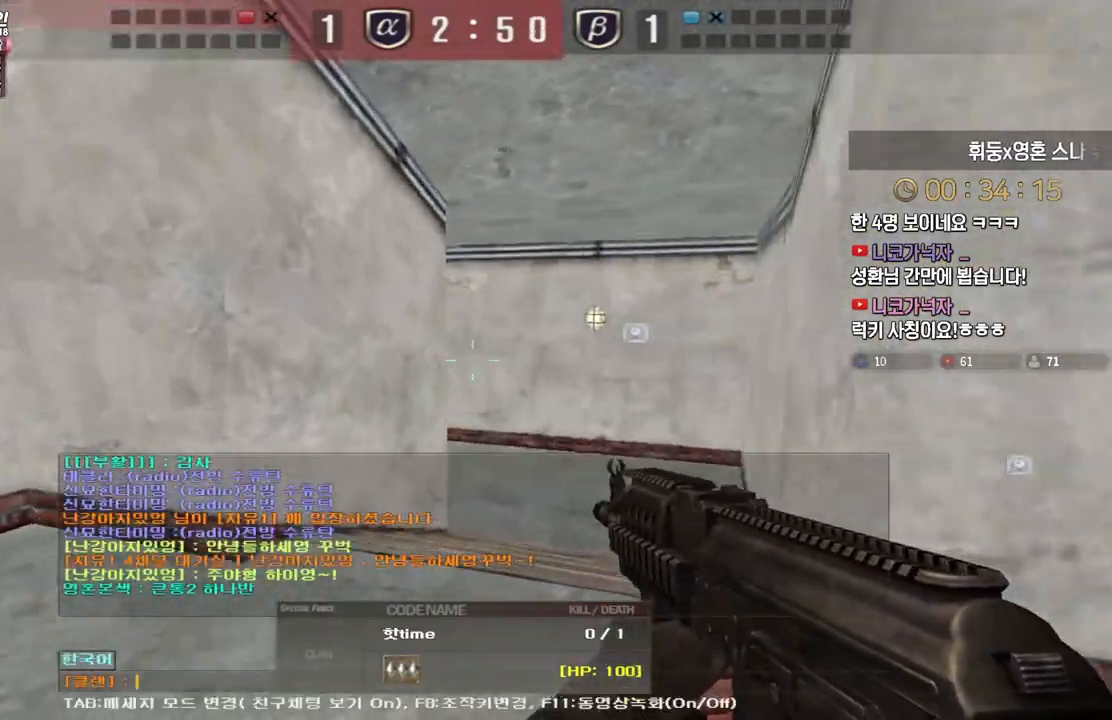
{"keys": [], "events": [[17, "r", "down"], [67, "r", "up"], [183, "d", "down"], [250, "w", "down"], [283, "d", "up"], [317, "w", "up"]]}
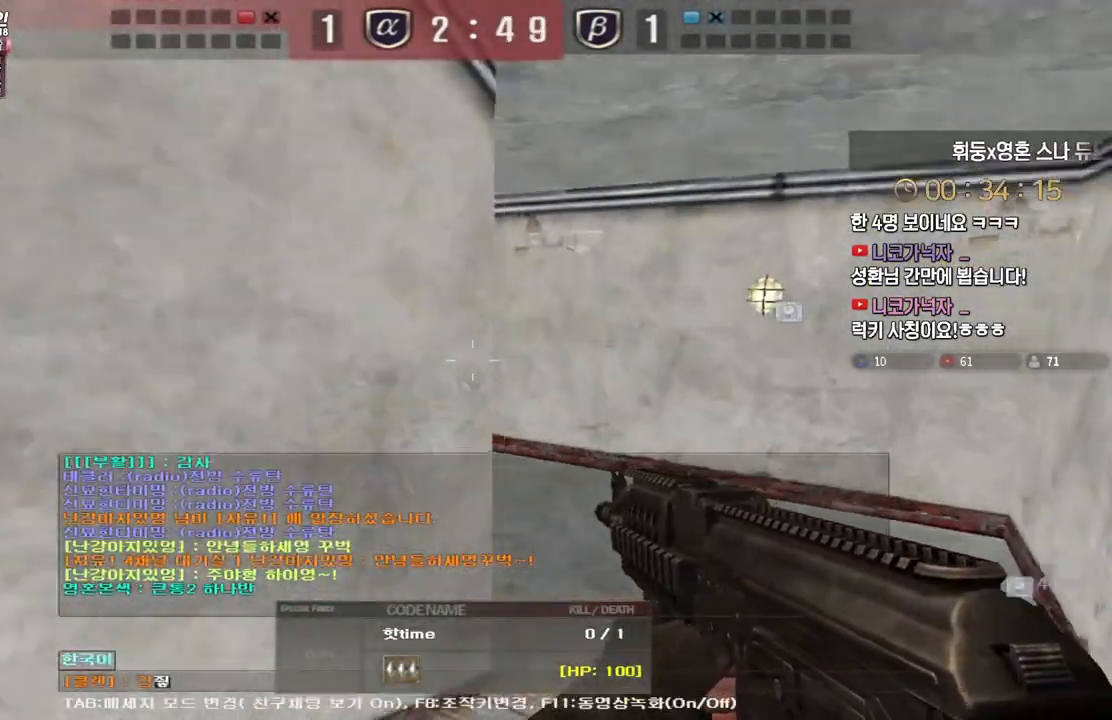
{"keys": ["d"], "events": [[50, "d", "down"], [100, "space", "down"], [133, "d", "up"], [183, "space", "up"], [317, "d", "down"], [383, "d", "up"], [467, "d", "down"]]}